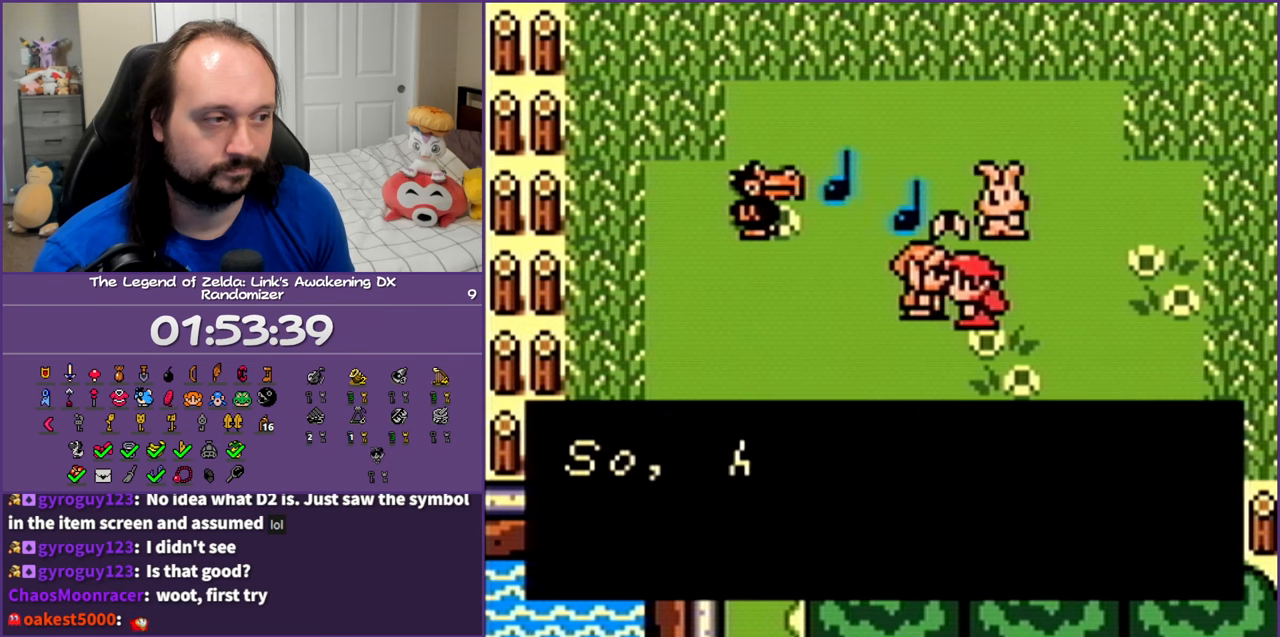
Gameplay with a controller (Nintendo layout); each line is a JSON object with the inputs held at the frame after it. "events" lists button and stick changes between this image and that frame as [ms after this image, input, new state], when the widget could be followed in between. Not read: L3 R3.
{"buttons": [], "events": [[167, "A", "down"], [250, "A", "up"], [333, "A", "down"], [400, "A", "up"]]}
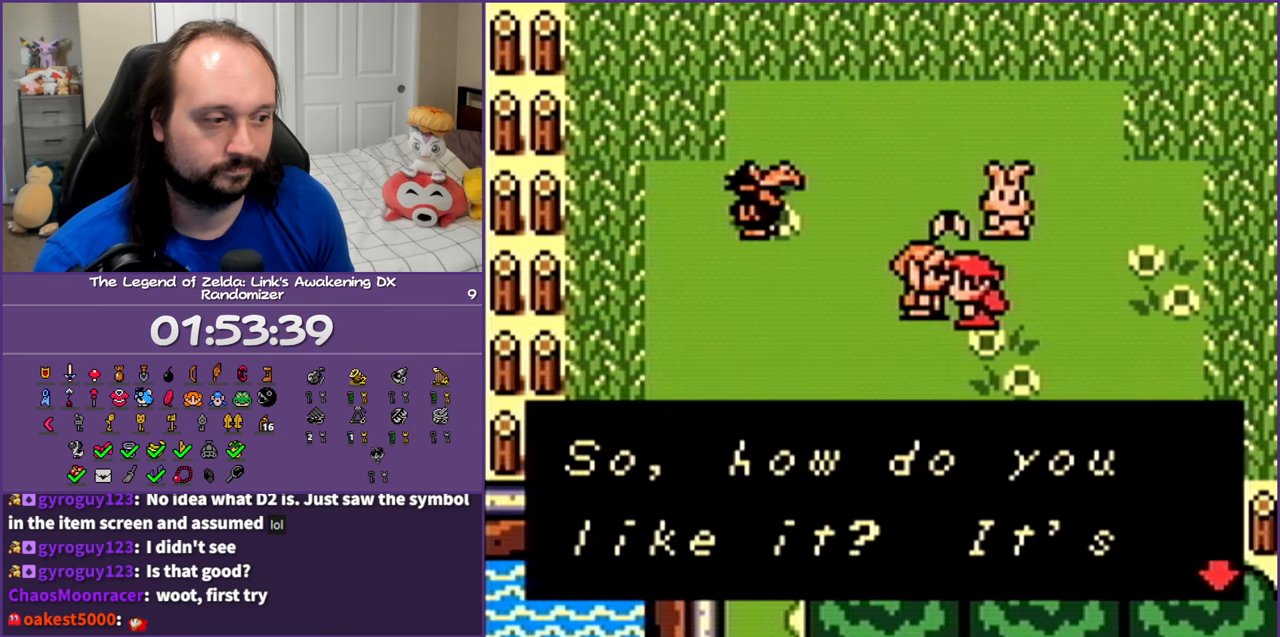
{"buttons": [], "events": [[17, "A", "down"], [83, "A", "up"], [183, "A", "down"], [317, "A", "up"], [367, "A", "down"], [433, "A", "up"]]}
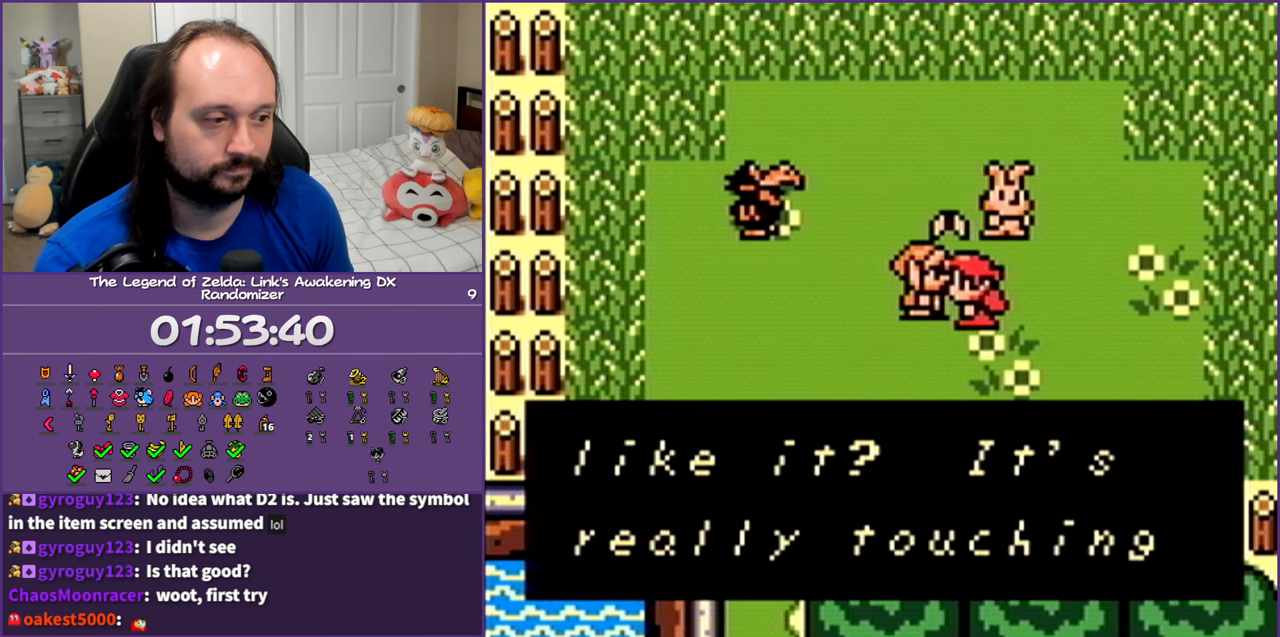
{"buttons": [], "events": [[33, "A", "down"], [133, "A", "up"], [183, "A", "down"], [300, "A", "up"], [367, "A", "down"], [450, "A", "up"]]}
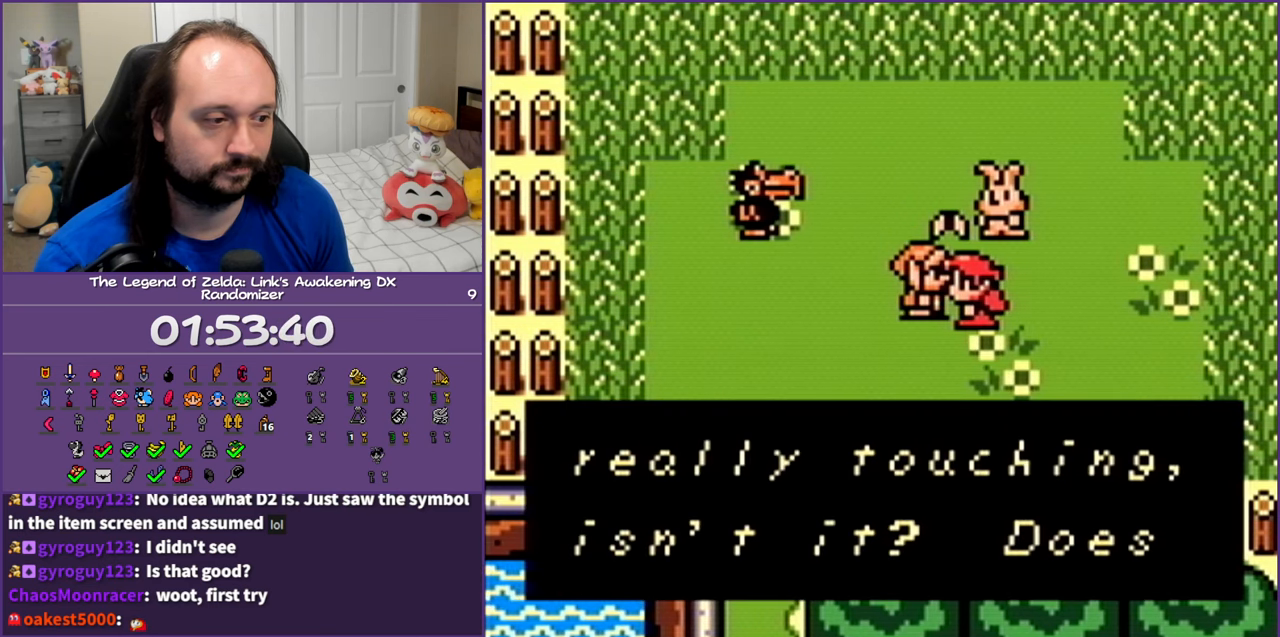
{"buttons": [], "events": [[50, "A", "down"], [150, "A", "up"], [233, "A", "down"], [300, "A", "up"], [383, "A", "down"], [483, "A", "up"]]}
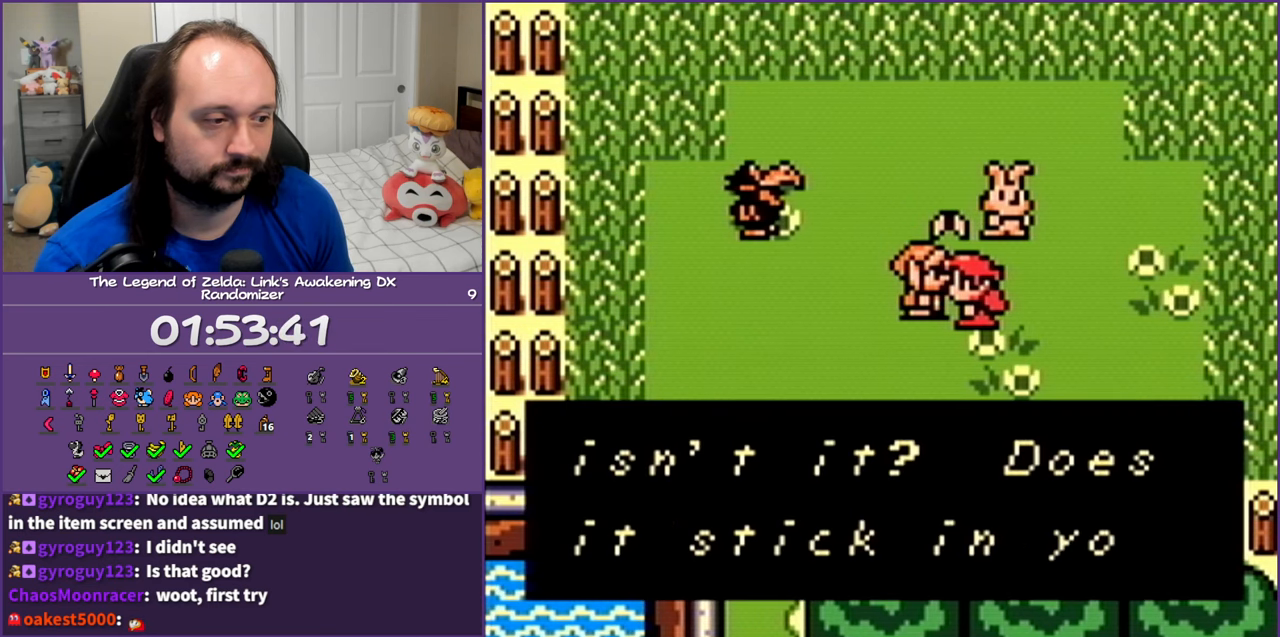
{"buttons": ["A"], "events": [[50, "A", "down"], [150, "A", "up"], [233, "A", "down"], [317, "A", "up"], [433, "A", "down"]]}
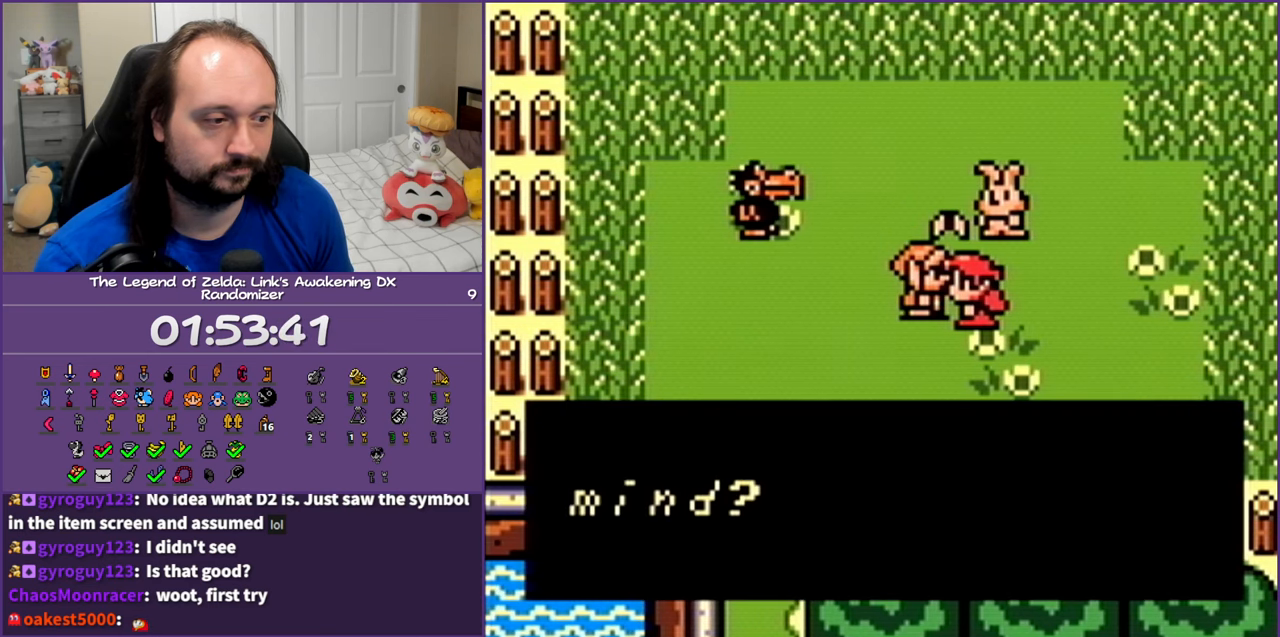
{"buttons": ["A"], "events": [[17, "A", "up"], [83, "A", "down"], [183, "A", "up"], [267, "A", "down"], [383, "A", "up"], [467, "A", "down"]]}
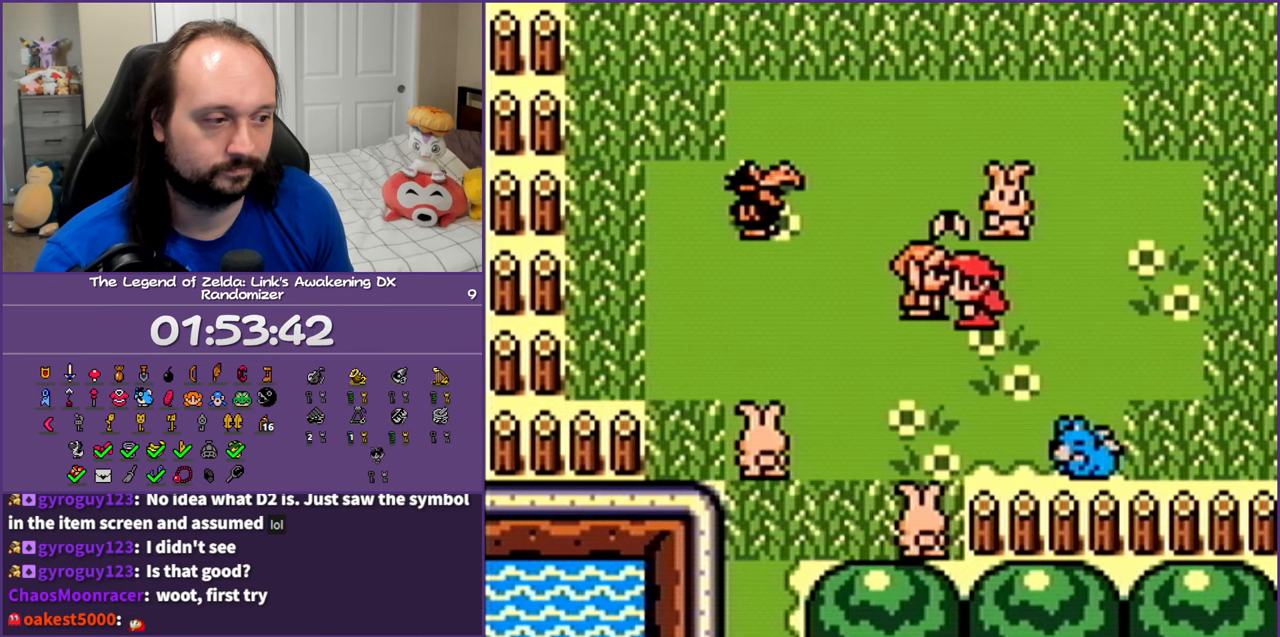
{"buttons": [], "events": [[50, "A", "up"]]}
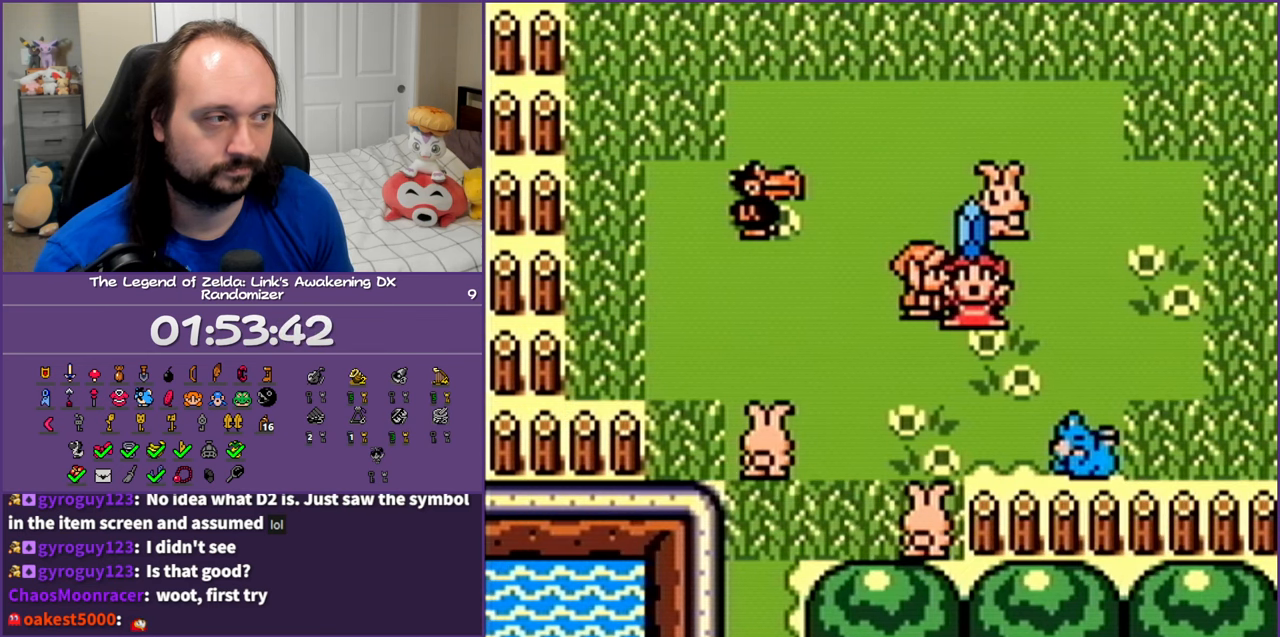
{"buttons": [], "events": []}
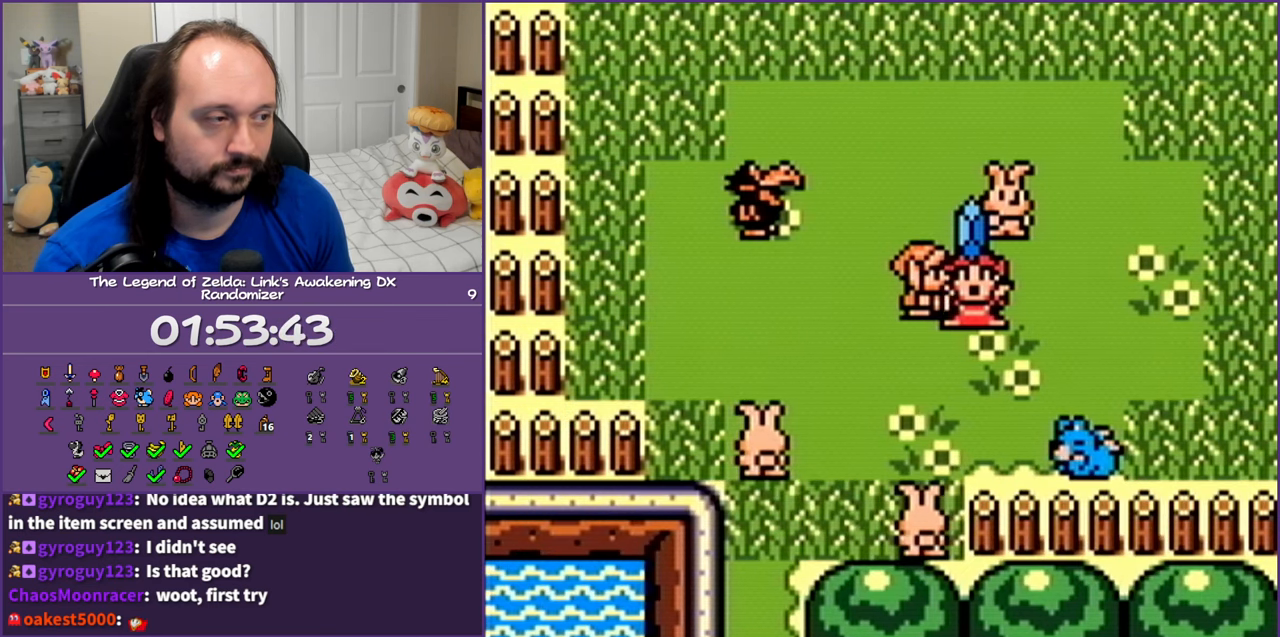
{"buttons": ["DPAD_RIGHT"], "events": [[483, "DPAD_RIGHT", "down"]]}
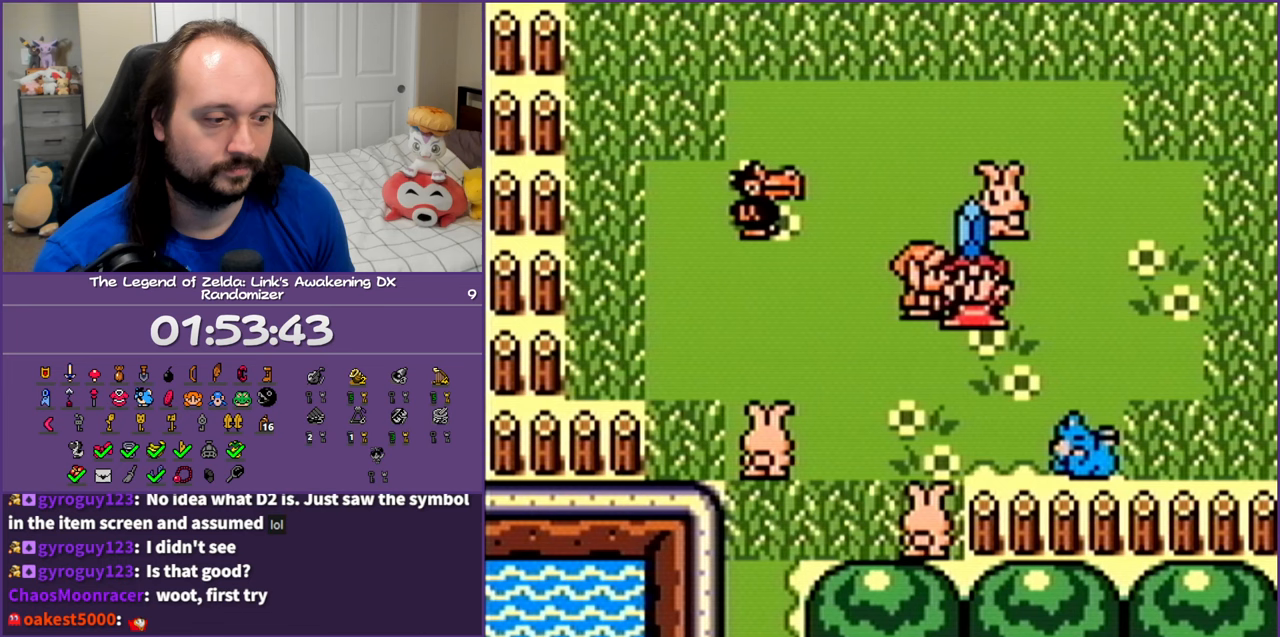
{"buttons": ["DPAD_RIGHT"], "events": []}
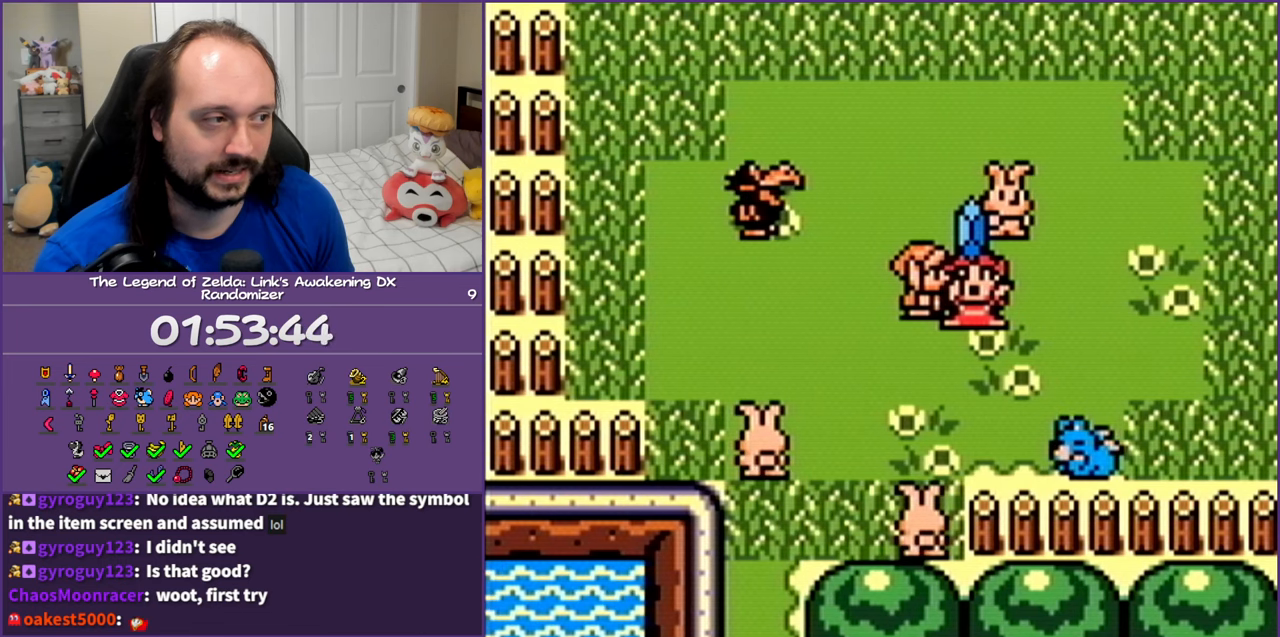
{"buttons": ["B", "DPAD_RIGHT"], "events": [[300, "B", "down"], [417, "B", "up"], [483, "B", "down"]]}
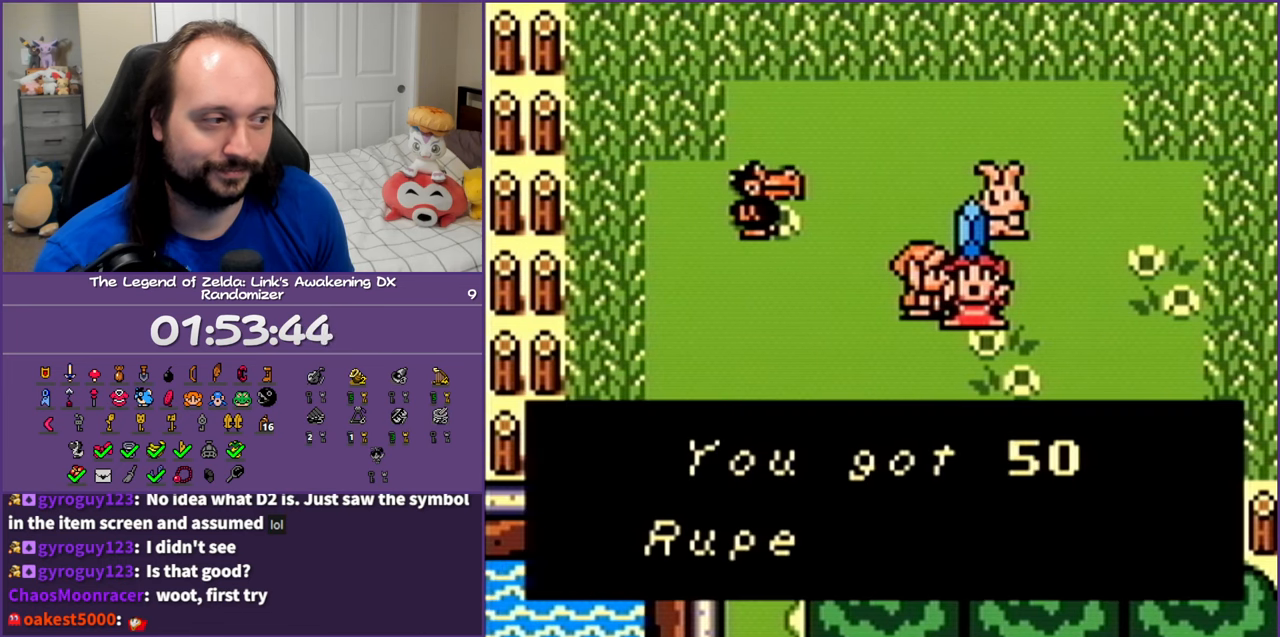
{"buttons": ["DPAD_RIGHT"], "events": [[100, "B", "up"], [217, "B", "down"], [283, "B", "up"]]}
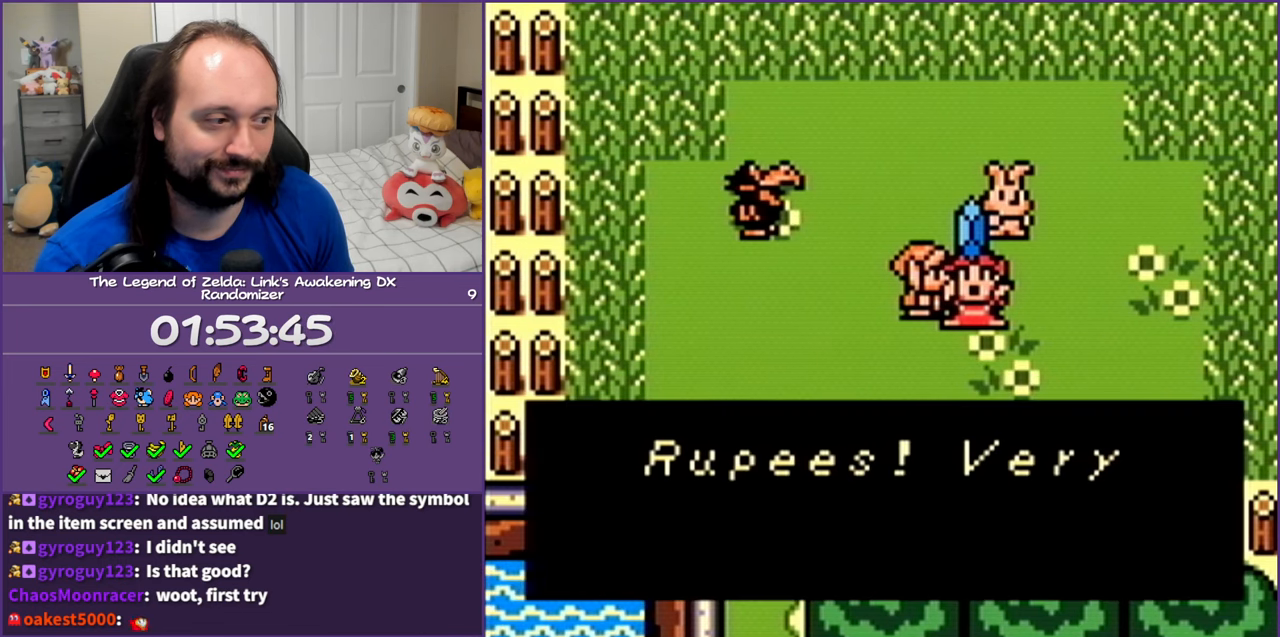
{"buttons": ["B", "DPAD_RIGHT"], "events": [[50, "B", "down"], [167, "B", "up"], [233, "B", "down"], [350, "B", "up"], [433, "B", "down"]]}
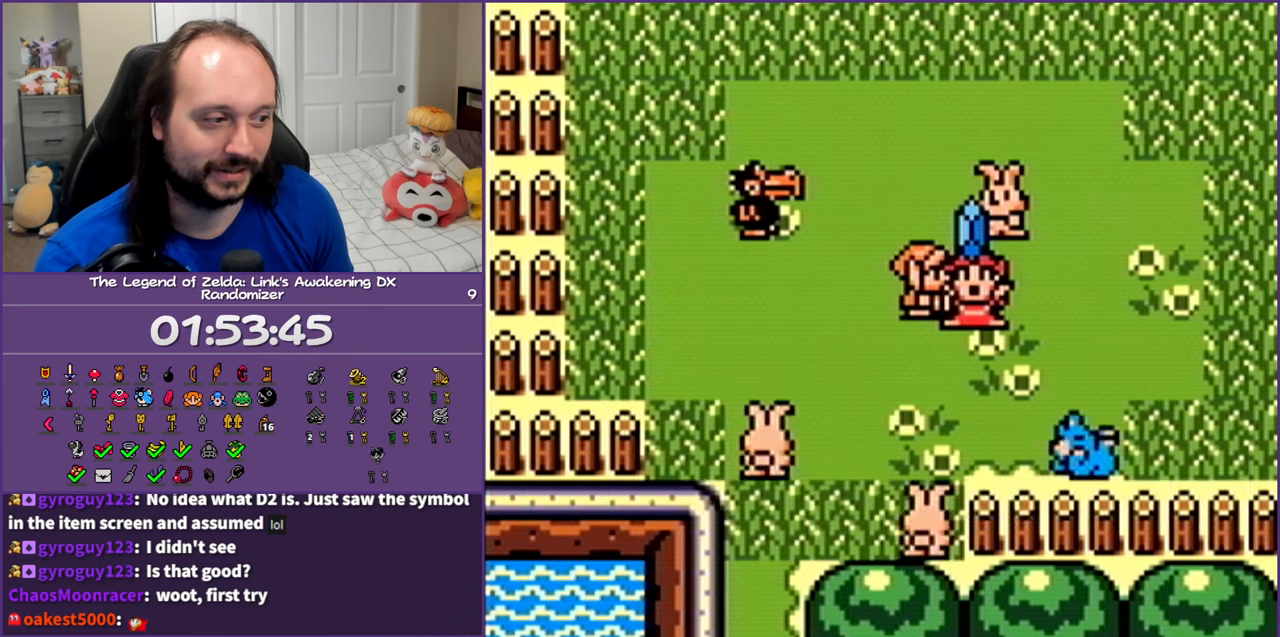
{"buttons": ["DPAD_UP", "DPAD_RIGHT"], "events": [[33, "B", "up"], [183, "DPAD_UP", "down"], [433, "B", "down"], [500, "B", "up"]]}
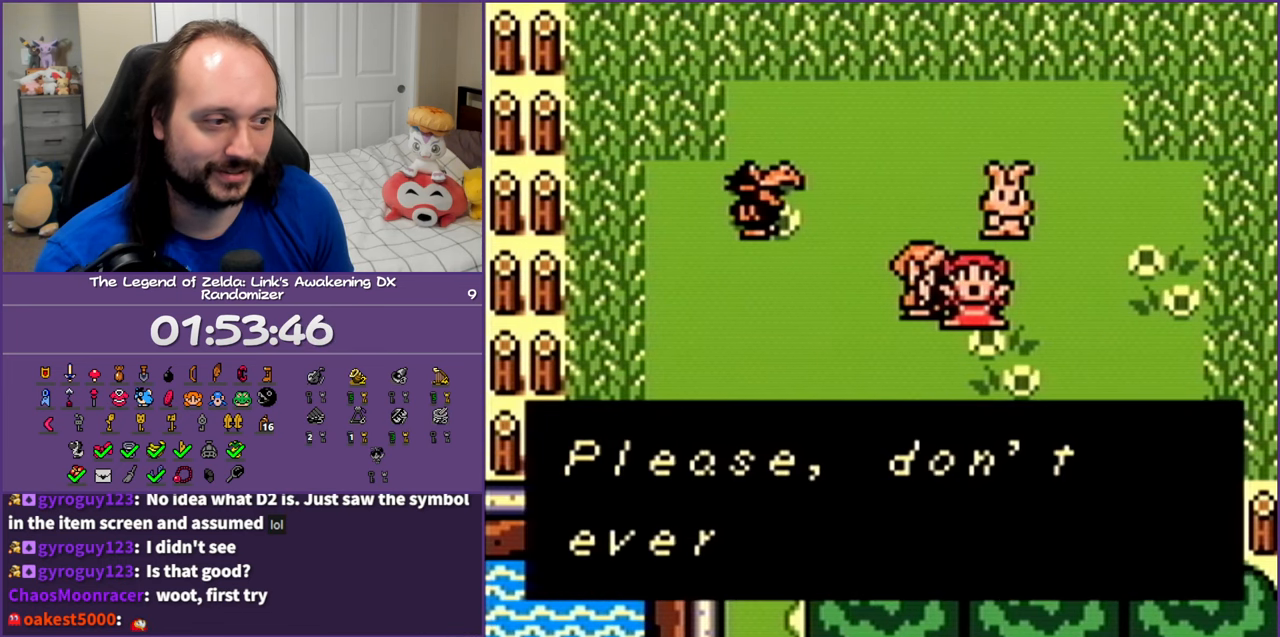
{"buttons": ["B", "DPAD_UP", "DPAD_RIGHT"], "events": [[100, "B", "down"], [183, "B", "up"], [267, "B", "down"], [367, "B", "up"], [433, "B", "down"]]}
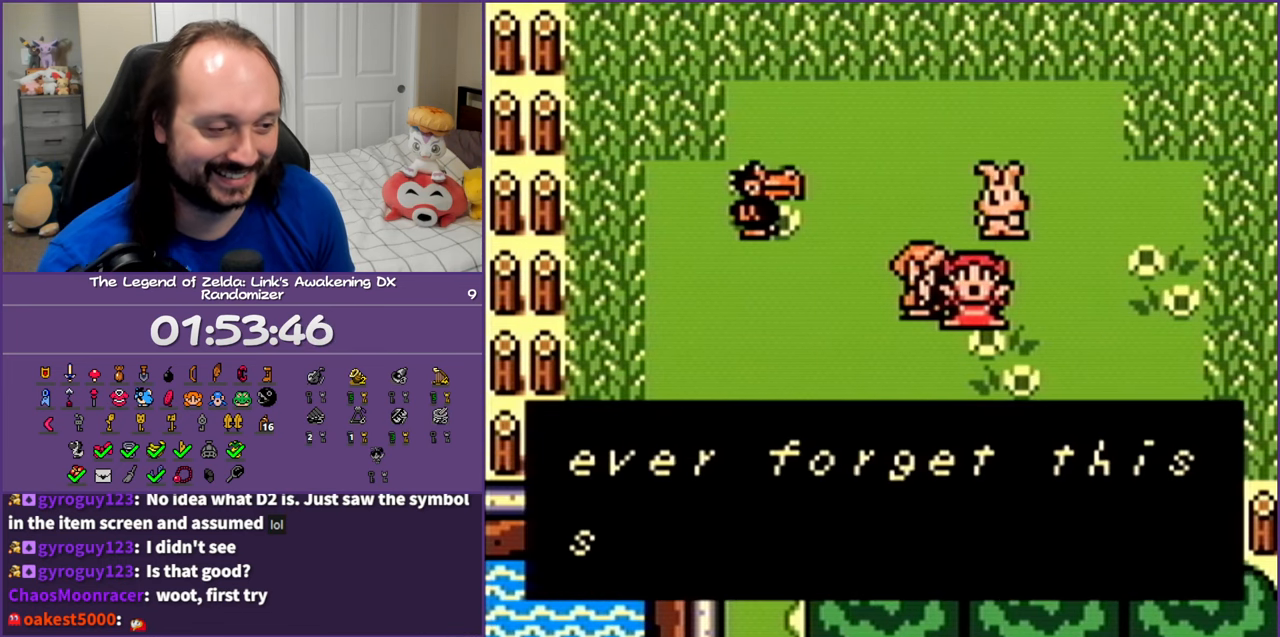
{"buttons": ["B", "DPAD_RIGHT"], "events": [[33, "B", "up"], [100, "DPAD_UP", "up"], [117, "B", "down"], [217, "B", "up"], [283, "B", "down"], [383, "B", "up"], [483, "B", "down"]]}
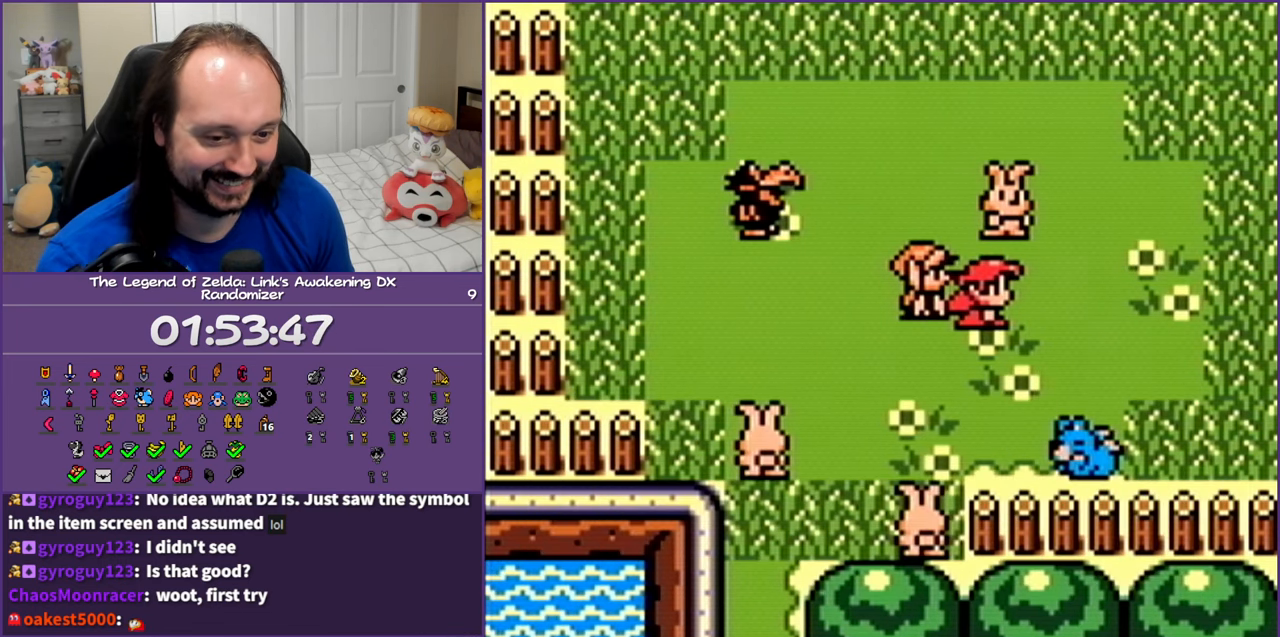
{"buttons": ["DPAD_UP"], "events": [[50, "B", "up"], [350, "DPAD_UP", "down"], [433, "DPAD_RIGHT", "up"]]}
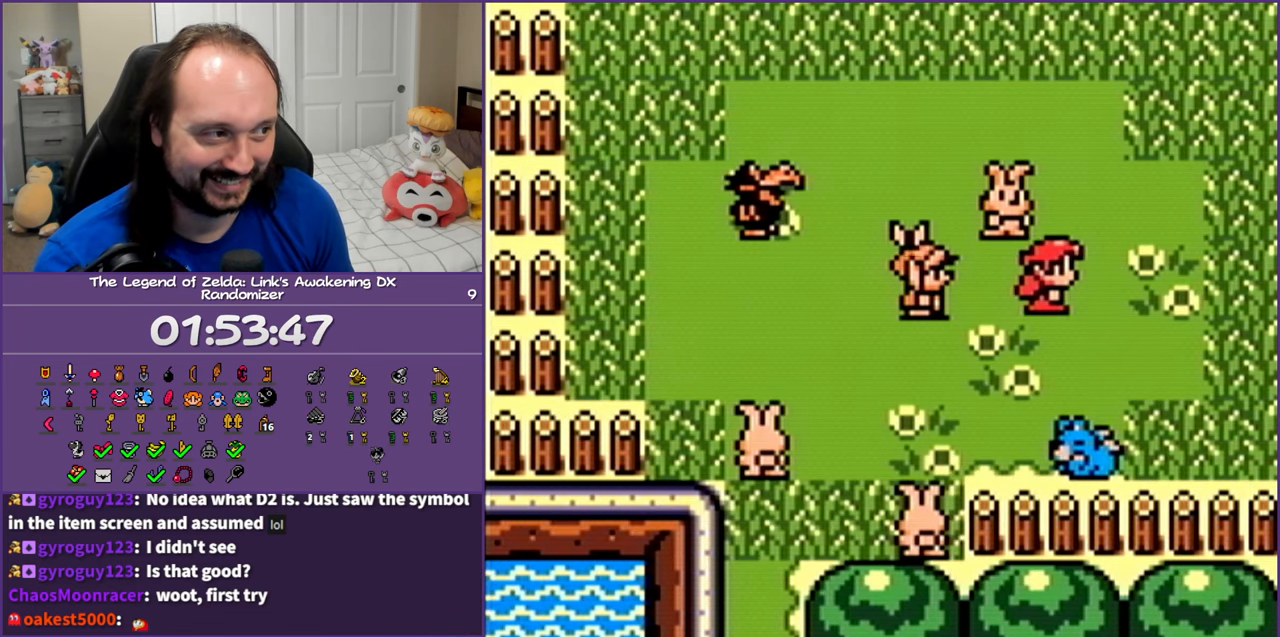
{"buttons": ["DPAD_UP"], "events": []}
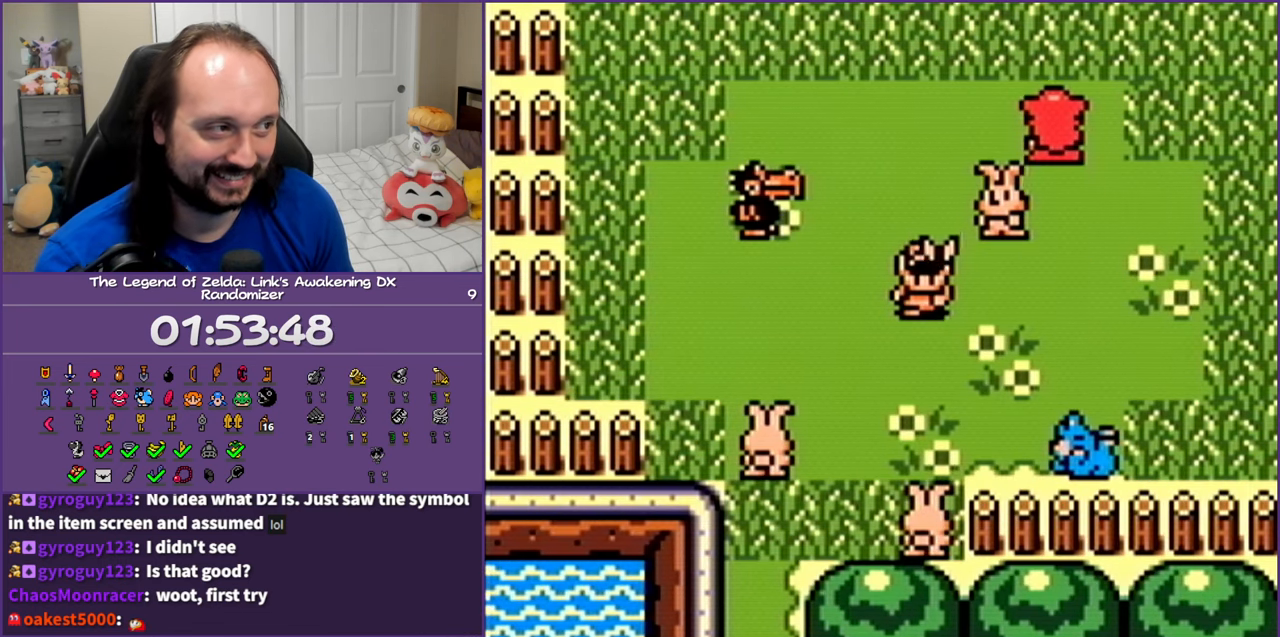
{"buttons": ["A", "DPAD_UP"], "events": [[33, "A", "down"]]}
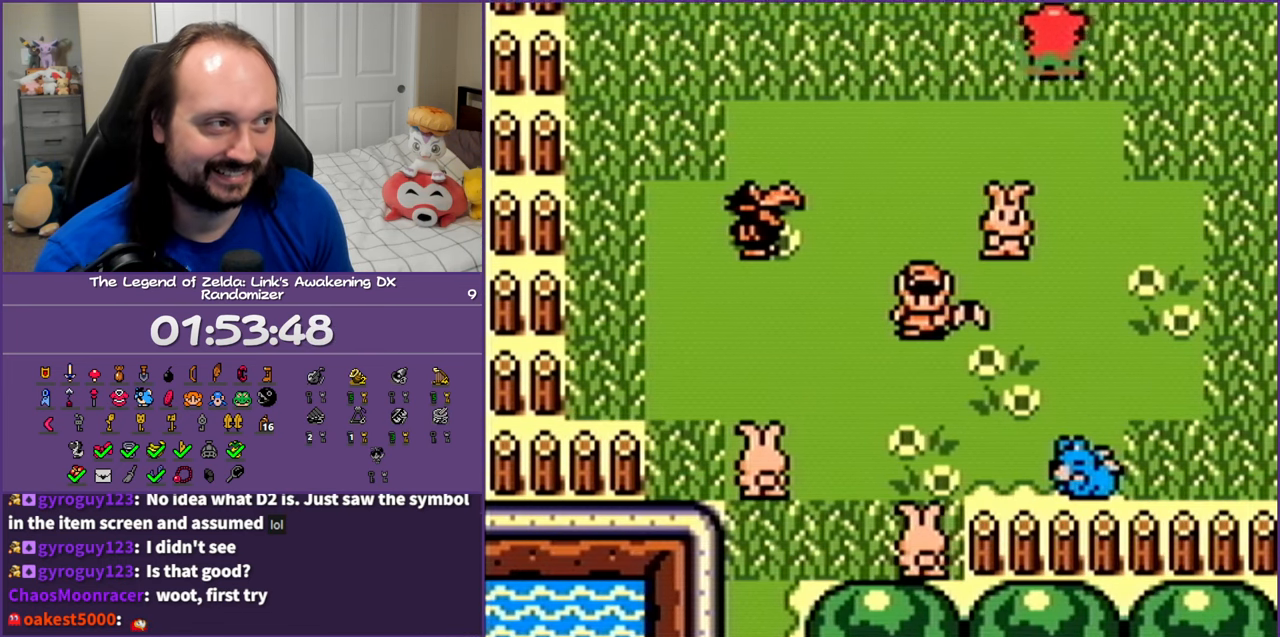
{"buttons": ["A", "DPAD_UP"], "events": []}
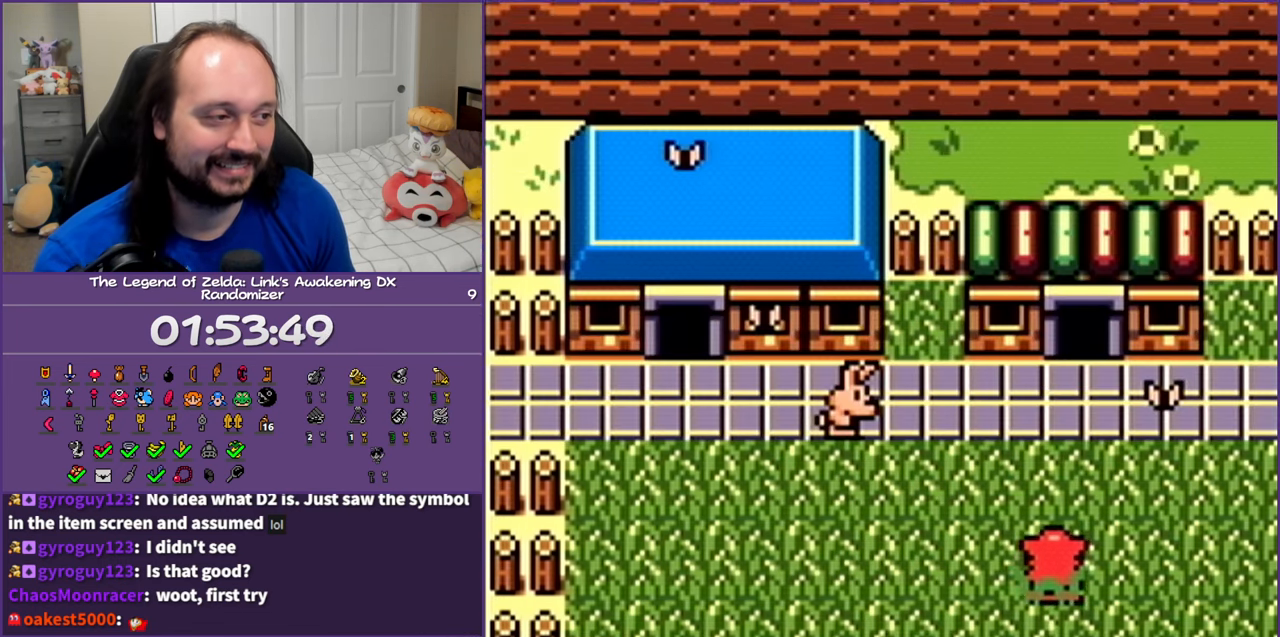
{"buttons": ["A", "DPAD_LEFT"], "events": [[183, "DPAD_LEFT", "down"], [200, "A", "up"], [233, "DPAD_UP", "up"], [300, "A", "down"]]}
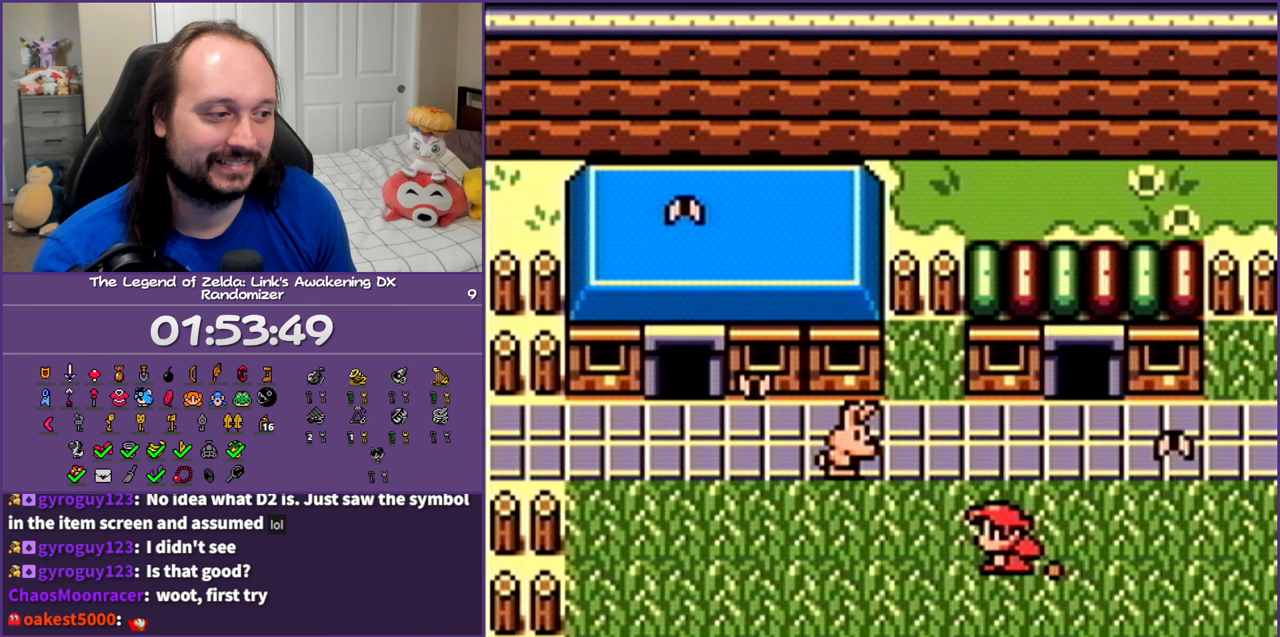
{"buttons": ["A", "DPAD_LEFT"], "events": []}
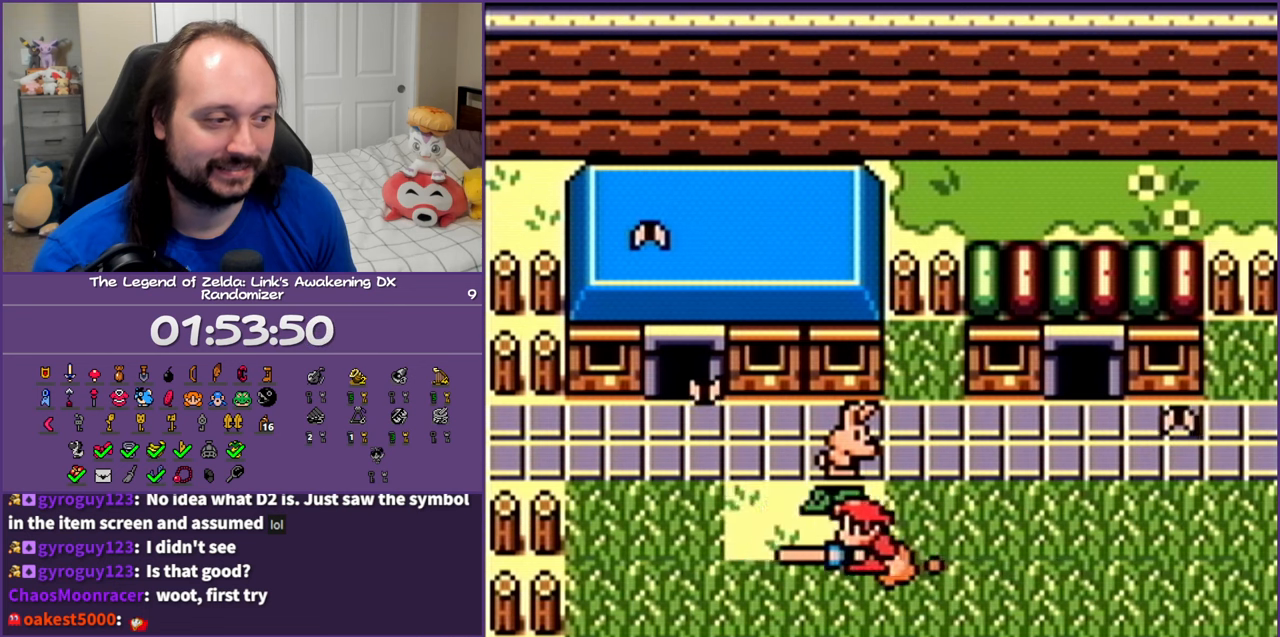
{"buttons": ["A", "DPAD_UP", "DPAD_LEFT"], "events": [[100, "DPAD_UP", "down"]]}
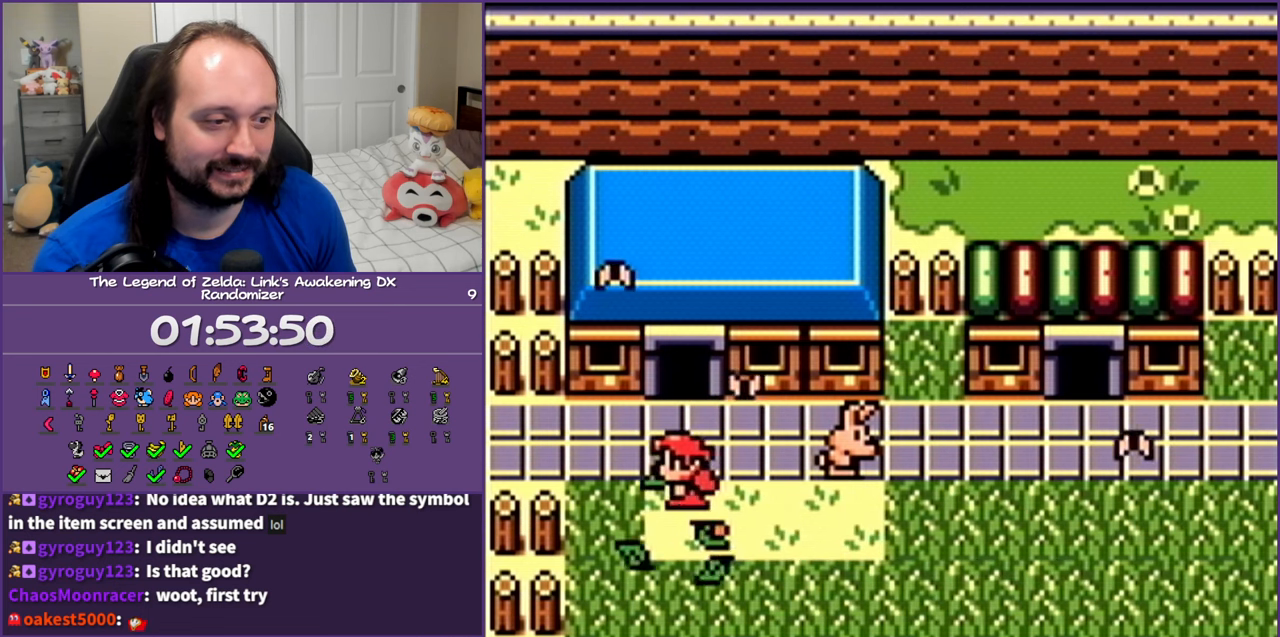
{"buttons": ["A", "DPAD_LEFT"], "events": [[50, "DPAD_UP", "up"]]}
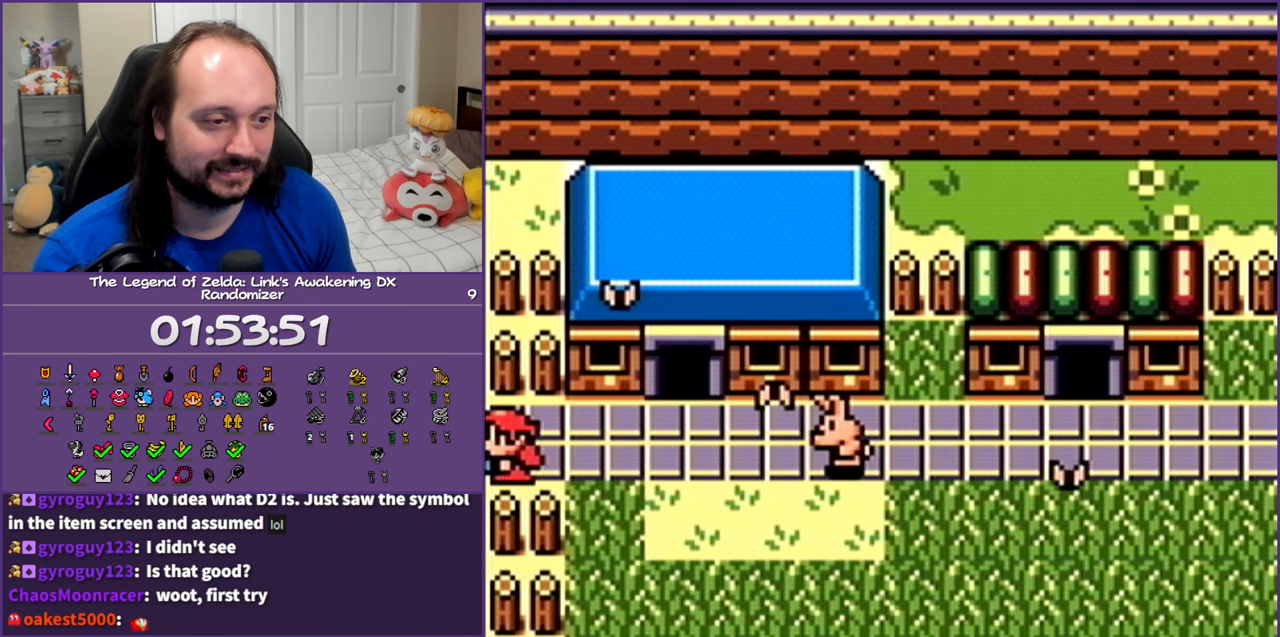
{"buttons": ["A"], "events": [[333, "DPAD_LEFT", "up"]]}
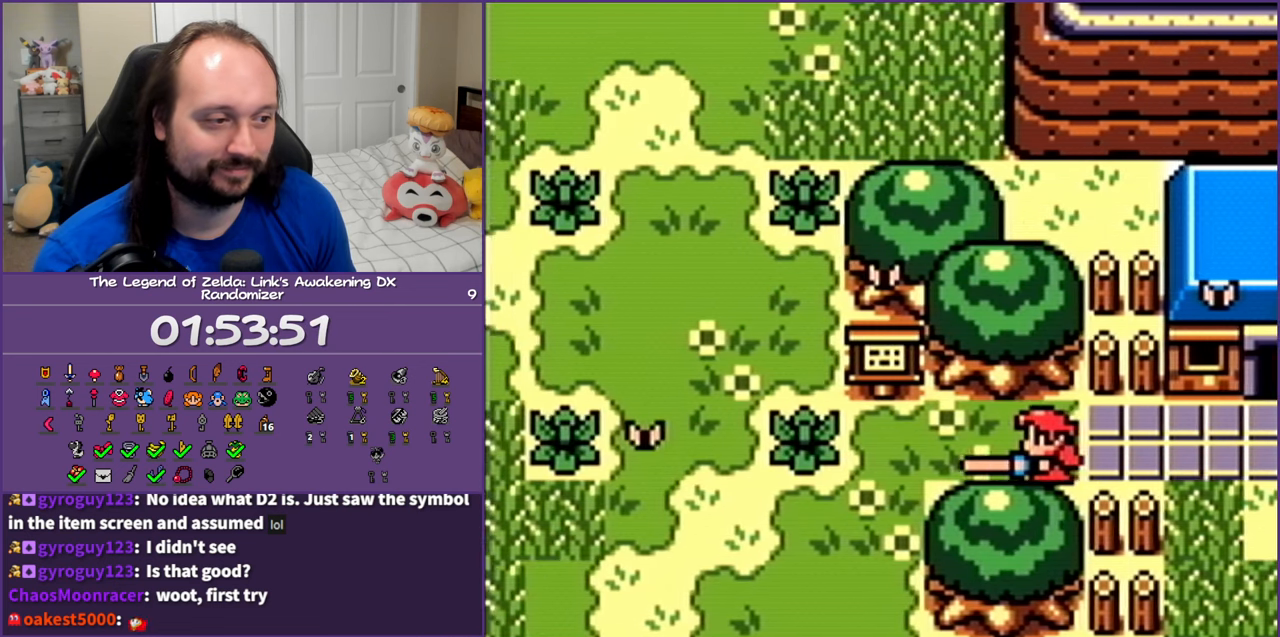
{"buttons": ["A"], "events": []}
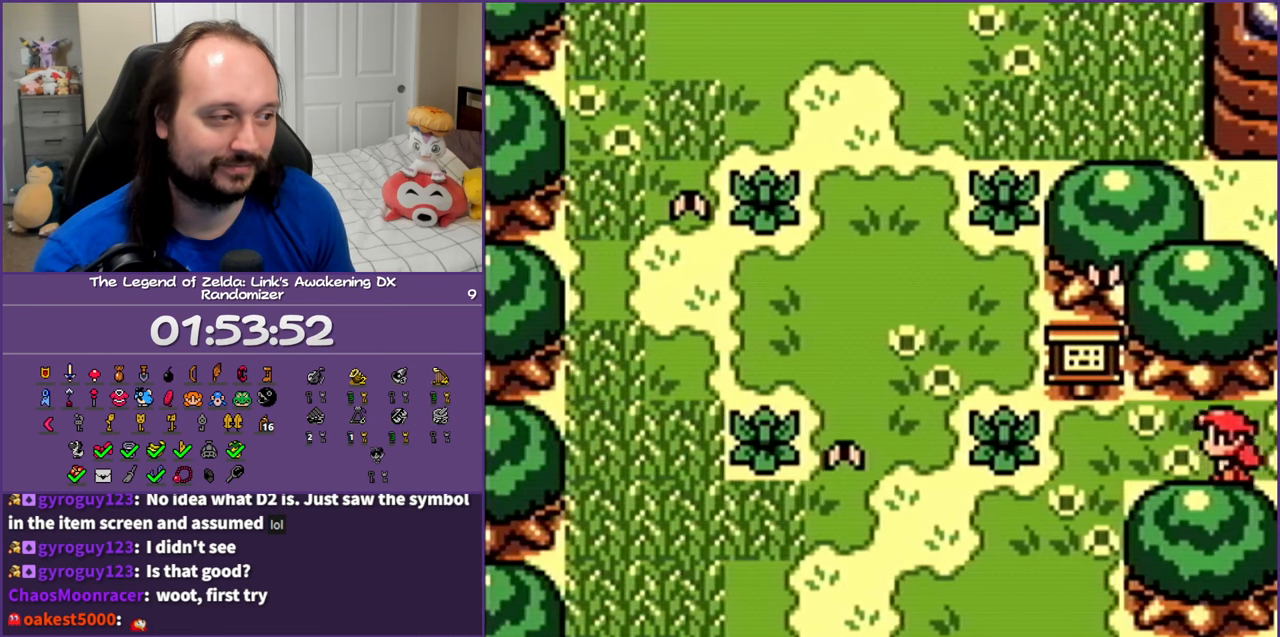
{"buttons": ["A"], "events": []}
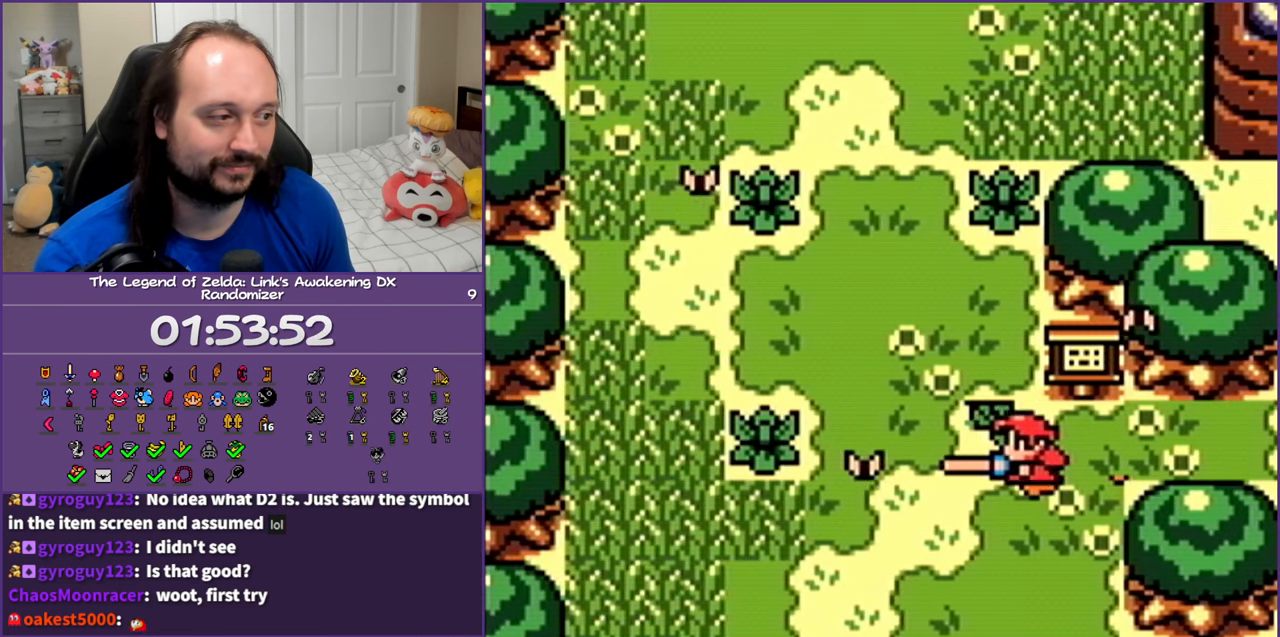
{"buttons": ["A", "DPAD_UP", "DPAD_RIGHT"], "events": [[33, "DPAD_UP", "down"], [50, "A", "up"], [150, "A", "down"], [483, "DPAD_RIGHT", "down"]]}
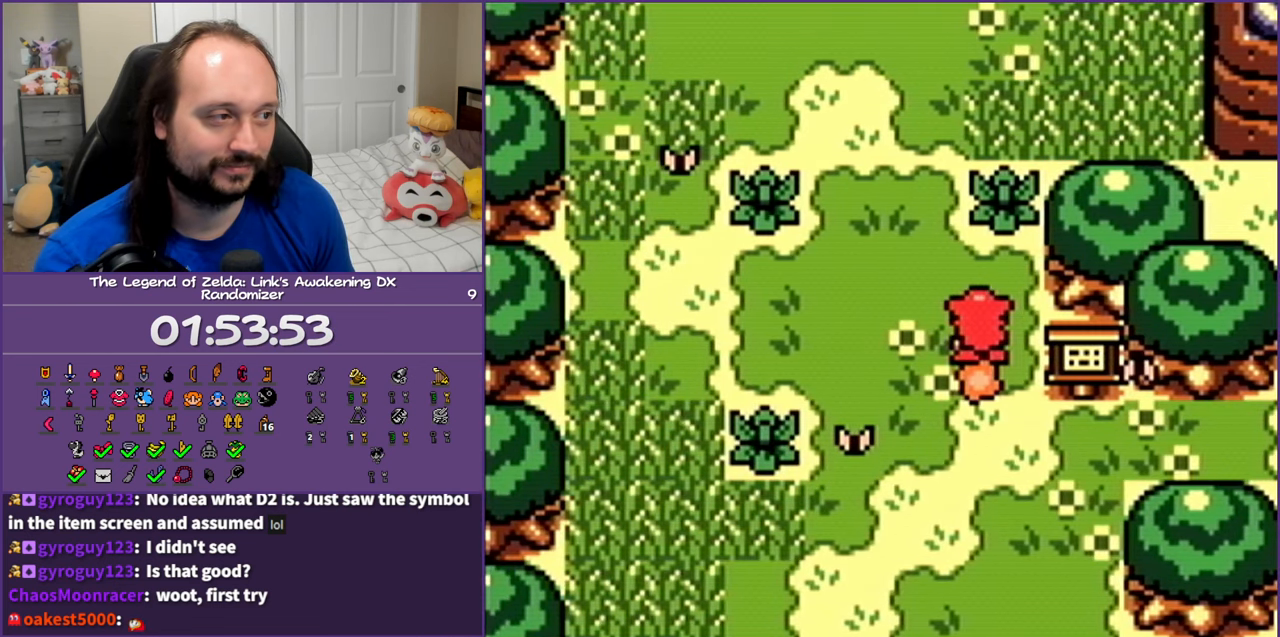
{"buttons": ["A", "DPAD_UP"], "events": [[83, "DPAD_RIGHT", "up"]]}
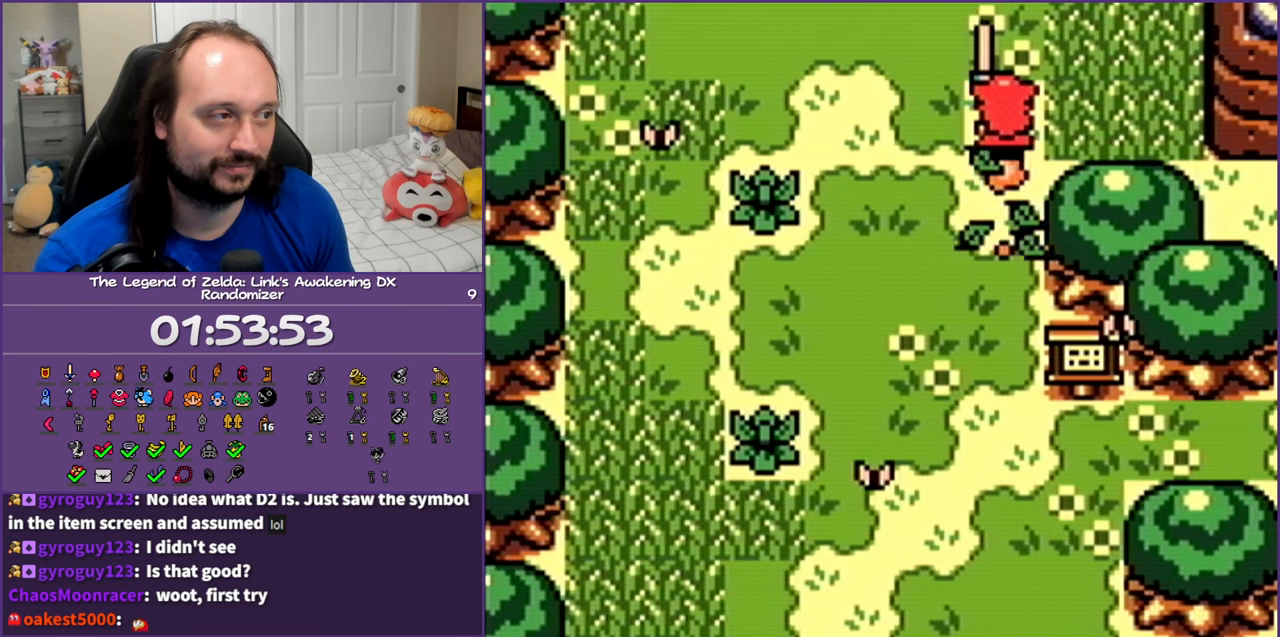
{"buttons": ["A", "DPAD_UP"], "events": []}
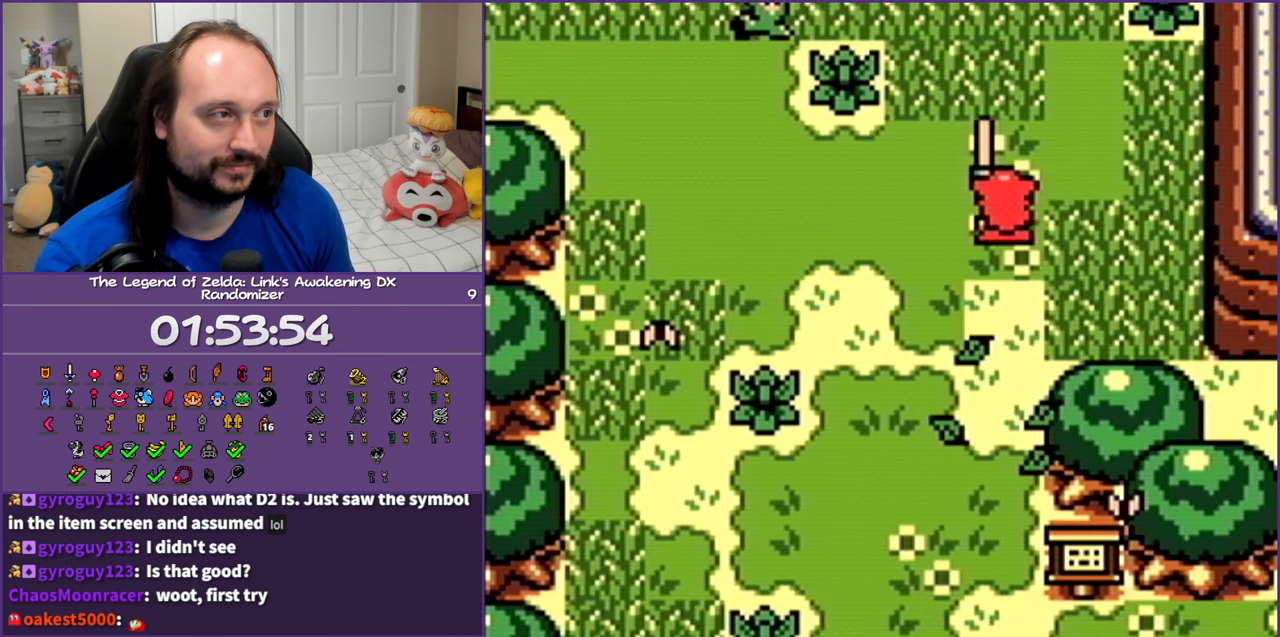
{"buttons": ["DPAD_UP", "DPAD_RIGHT"], "events": [[300, "A", "up"], [350, "DPAD_RIGHT", "down"]]}